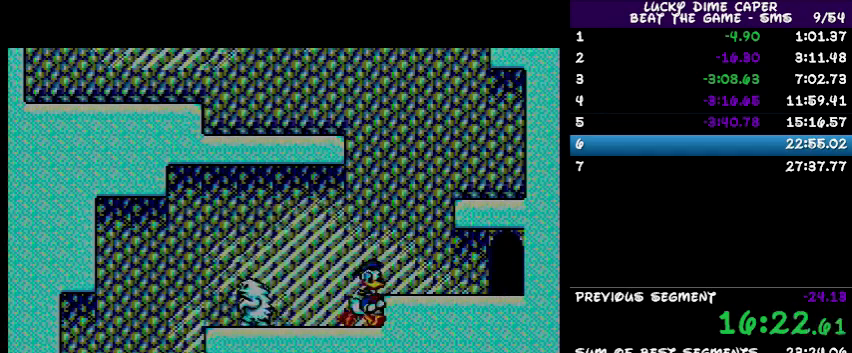
Gameplay with a controller; each line is a JSON object with the inputs held at the frame after it (dt_ms = milliseconds from this image to that frame). "events" lists button and stick changes between this image and that frame as [ms after this image, input, new state], when the widget could be followed in between. Not read: L3 R3 other_buttons.
{"dt_ms": 500, "buttons": ["DPAD_RIGHT"], "events": [[200, "DPAD_RIGHT", "up"], [400, "DPAD_UP", "down"], [500, "DPAD_RIGHT", "down"], [500, "DPAD_UP", "up"]]}
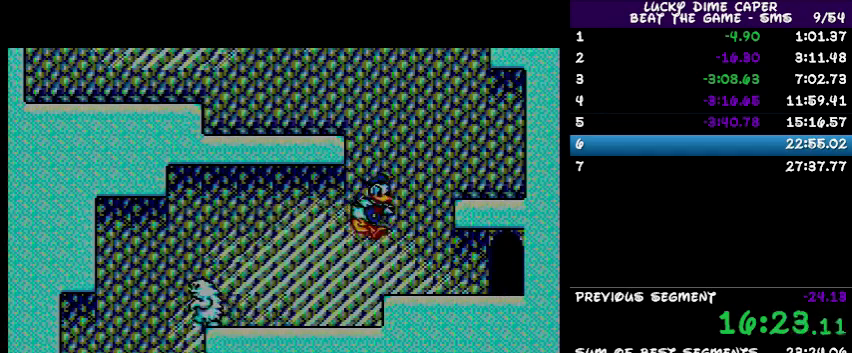
{"dt_ms": 500, "buttons": ["DPAD_RIGHT"], "events": []}
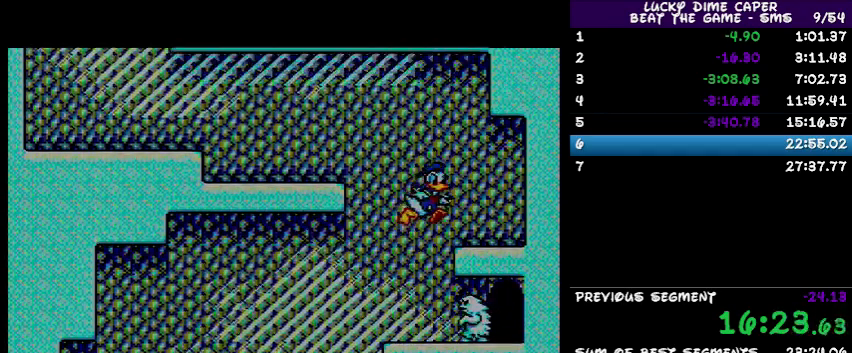
{"dt_ms": 500, "buttons": ["DPAD_LEFT"], "events": [[267, "DPAD_RIGHT", "up"], [267, "DPAD_UP", "down"], [333, "DPAD_LEFT", "down"], [333, "DPAD_UP", "up"]]}
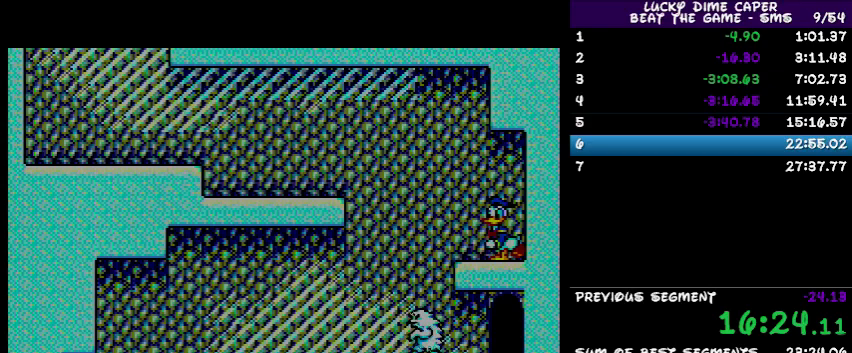
{"dt_ms": 500, "buttons": ["DPAD_LEFT"], "events": []}
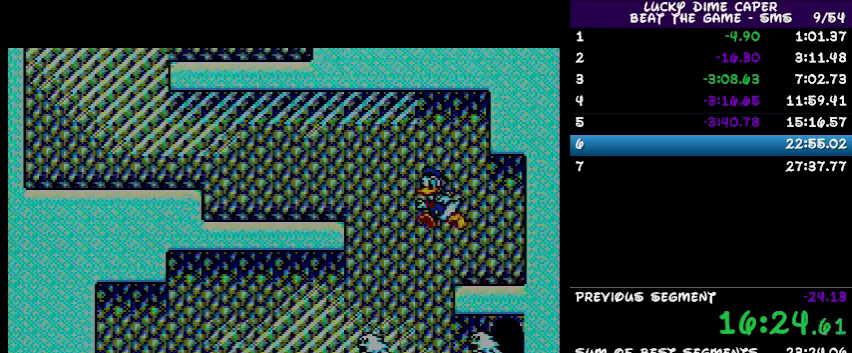
{"dt_ms": 500, "buttons": ["DPAD_LEFT"], "events": []}
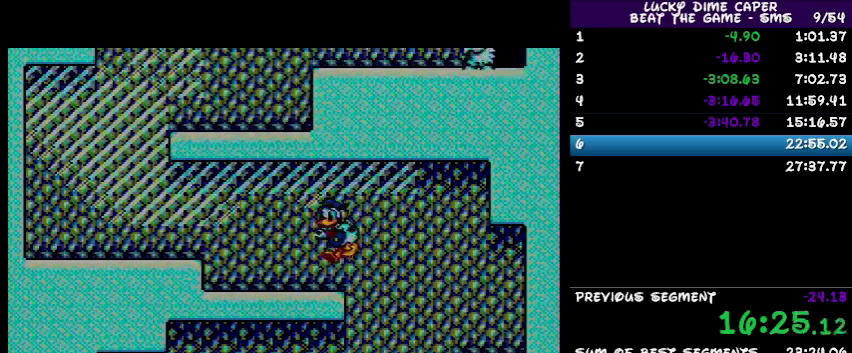
{"dt_ms": 500, "buttons": ["DPAD_LEFT"], "events": []}
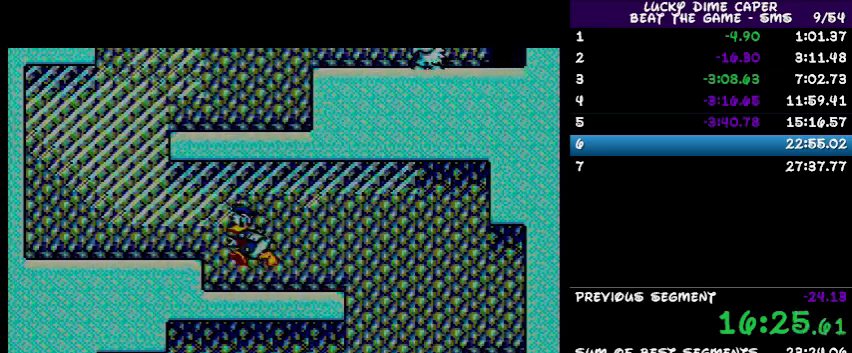
{"dt_ms": 500, "buttons": [], "events": [[467, "DPAD_LEFT", "up"]]}
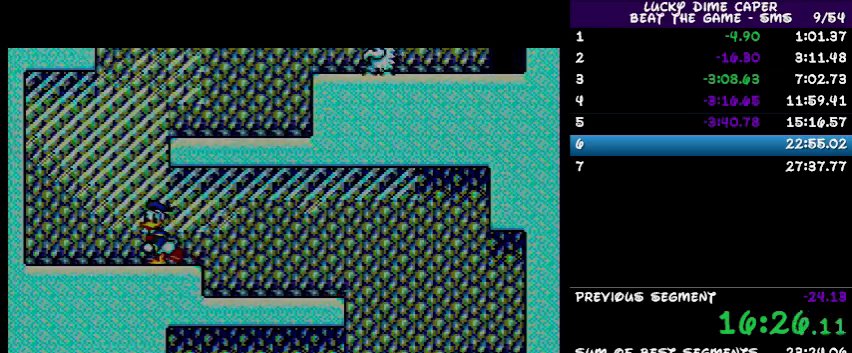
{"dt_ms": 500, "buttons": ["DPAD_RIGHT"], "events": [[400, "DPAD_RIGHT", "down"]]}
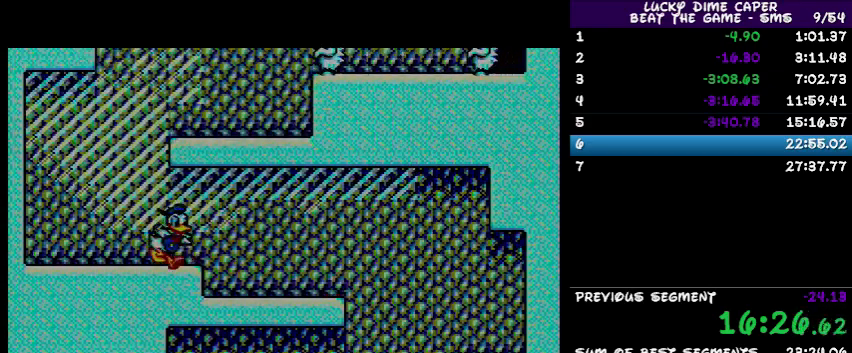
{"dt_ms": 500, "buttons": ["DPAD_UP"], "events": [[33, "DPAD_RIGHT", "up"], [67, "DPAD_UP", "down"], [400, "DPAD_LEFT", "down"], [400, "DPAD_UP", "up"], [433, "DPAD_LEFT", "up"], [500, "DPAD_UP", "down"]]}
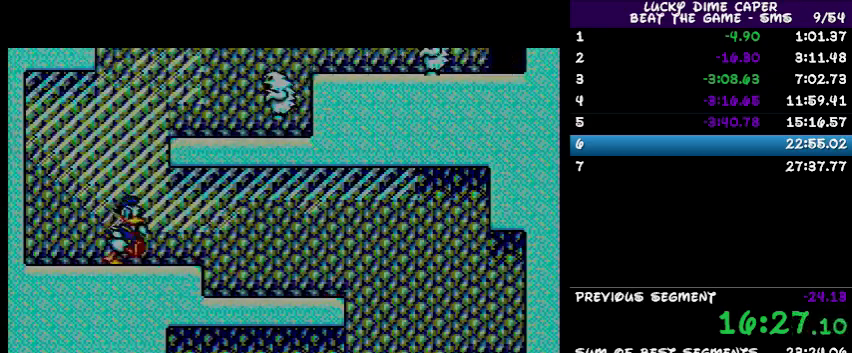
{"dt_ms": 500, "buttons": ["DPAD_UP"], "events": [[100, "DPAD_RIGHT", "down"], [100, "DPAD_UP", "up"], [200, "DPAD_RIGHT", "up"], [300, "DPAD_UP", "down"]]}
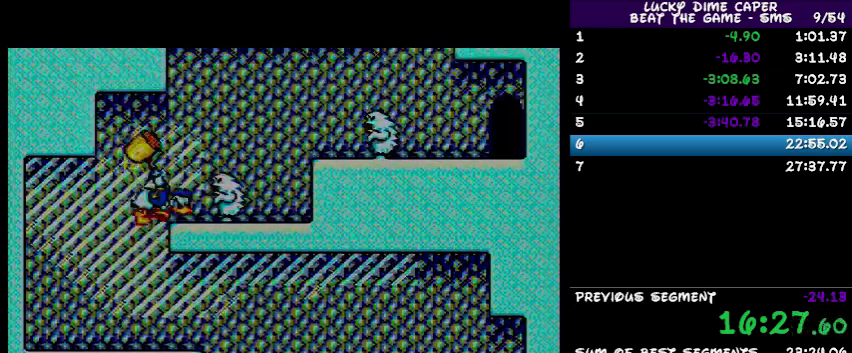
{"dt_ms": 500, "buttons": [], "events": [[233, "DPAD_RIGHT", "down"], [233, "DPAD_UP", "up"], [333, "DPAD_RIGHT", "up"]]}
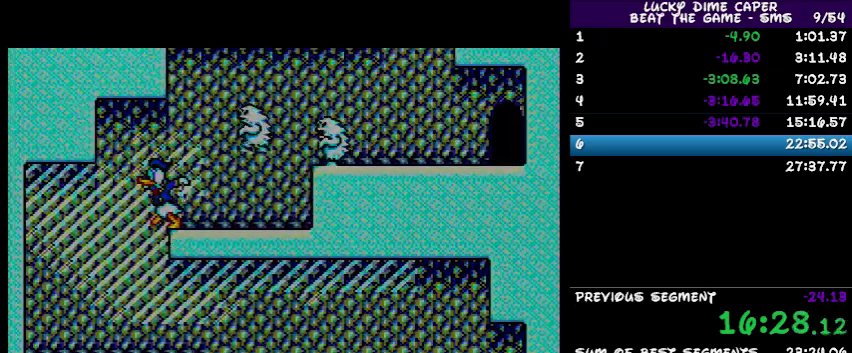
{"dt_ms": 500, "buttons": ["DPAD_RIGHT"], "events": [[67, "DPAD_RIGHT", "down"]]}
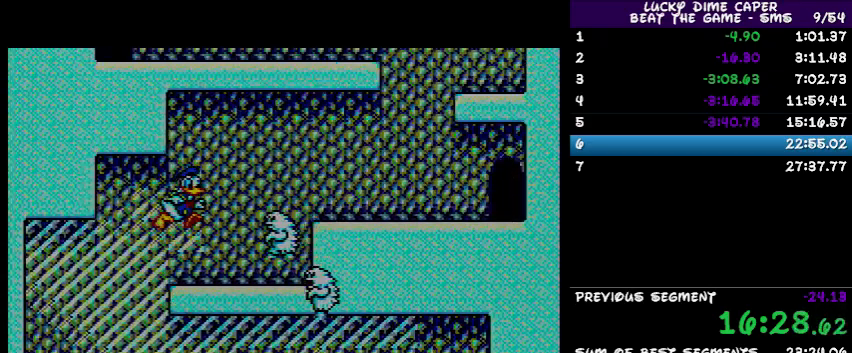
{"dt_ms": 500, "buttons": ["DPAD_RIGHT"], "events": []}
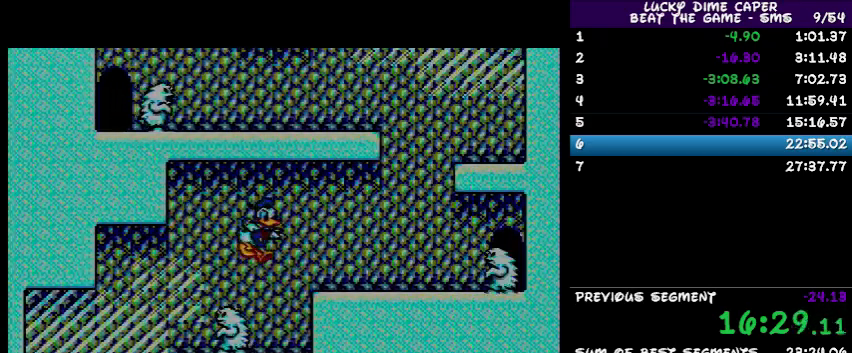
{"dt_ms": 500, "buttons": ["DPAD_RIGHT"], "events": []}
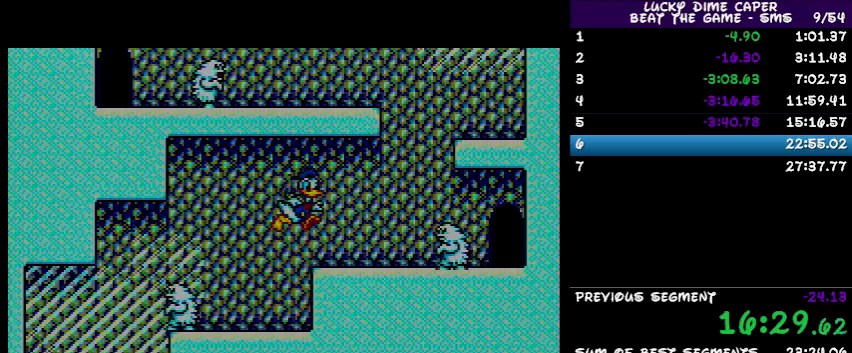
{"dt_ms": 500, "buttons": ["DPAD_RIGHT"], "events": [[167, "DPAD_RIGHT", "up"], [367, "DPAD_RIGHT", "down"]]}
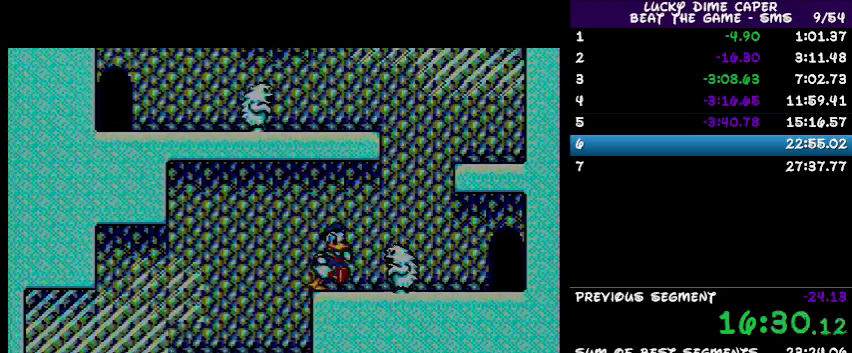
{"dt_ms": 500, "buttons": [], "events": [[433, "DPAD_RIGHT", "up"]]}
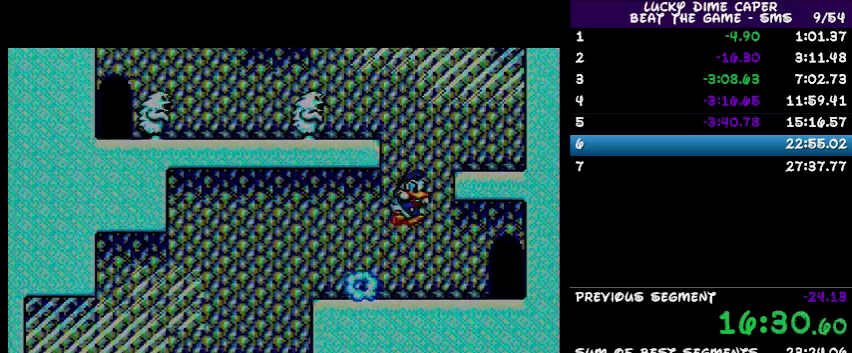
{"dt_ms": 500, "buttons": [], "events": [[400, "DPAD_RIGHT", "down"], [500, "DPAD_RIGHT", "up"]]}
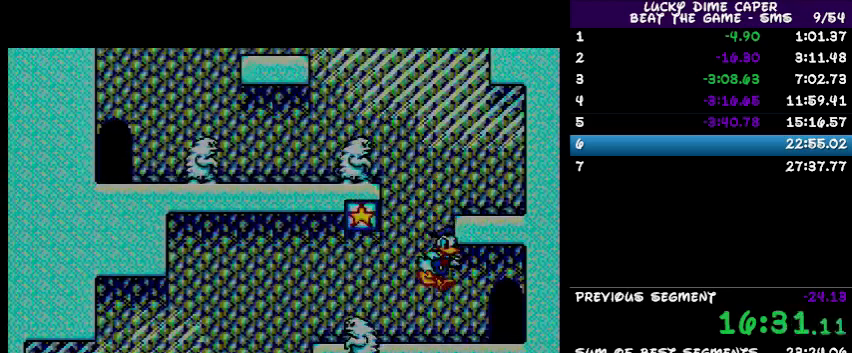
{"dt_ms": 500, "buttons": ["DPAD_RIGHT"], "events": [[67, "DPAD_LEFT", "down"], [133, "DPAD_LEFT", "up"], [333, "DPAD_RIGHT", "down"]]}
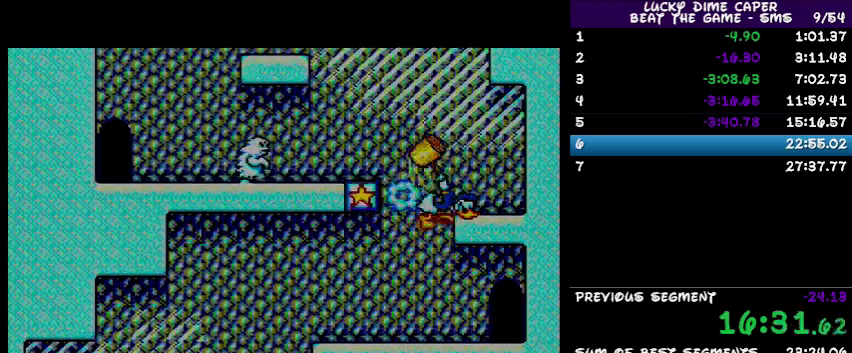
{"dt_ms": 500, "buttons": ["DPAD_RIGHT"], "events": [[33, "DPAD_RIGHT", "up"], [33, "DPAD_UP", "down"], [100, "DPAD_RIGHT", "down"], [100, "DPAD_UP", "up"]]}
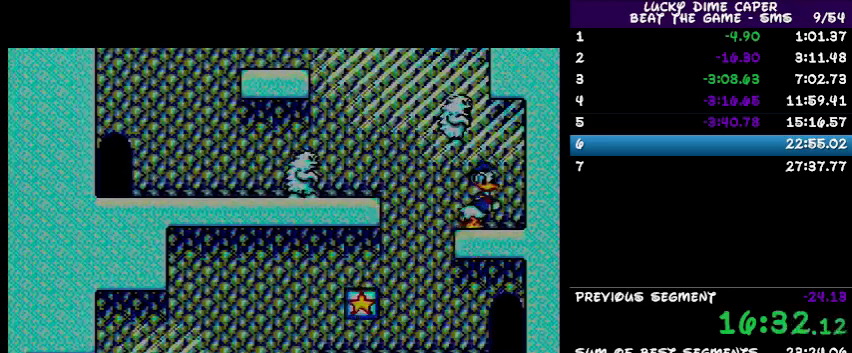
{"dt_ms": 500, "buttons": ["DPAD_LEFT"], "events": [[133, "DPAD_LEFT", "down"], [133, "DPAD_RIGHT", "up"]]}
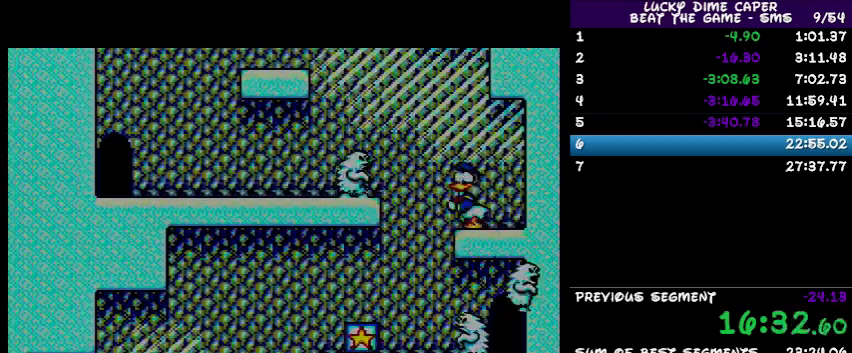
{"dt_ms": 500, "buttons": ["DPAD_LEFT"], "events": []}
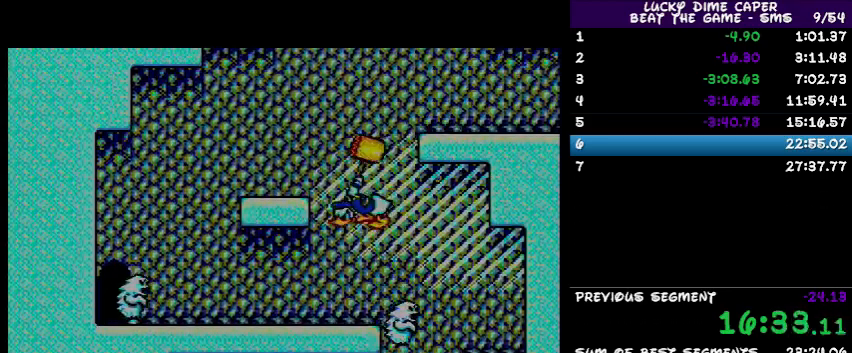
{"dt_ms": 500, "buttons": []}
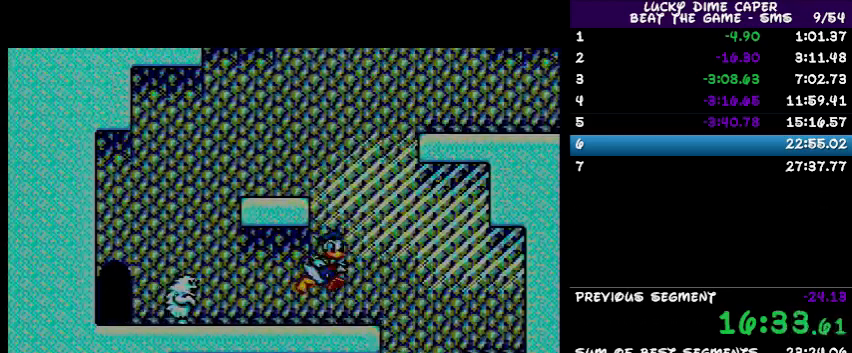
{"dt_ms": 500, "buttons": ["DPAD_LEFT"], "events": [[167, "DPAD_LEFT", "down"]]}
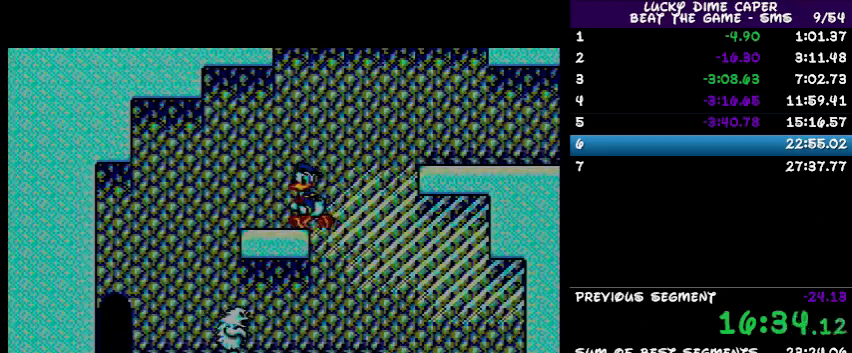
{"dt_ms": 1000, "buttons": ["DPAD_RIGHT"]}
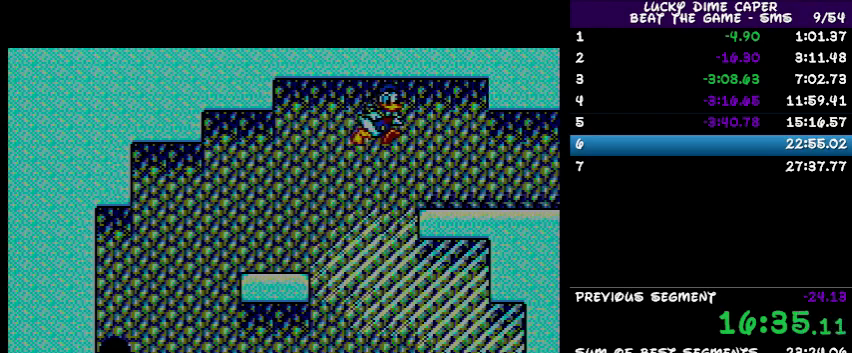
{"dt_ms": 500, "buttons": ["DPAD_RIGHT"], "events": [[367, "DPAD_RIGHT", "up"], [367, "DPAD_UP", "down"], [467, "DPAD_RIGHT", "down"], [467, "DPAD_UP", "up"]]}
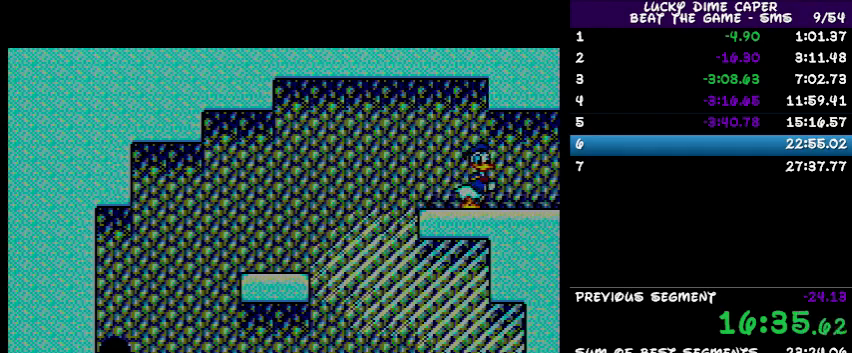
{"dt_ms": 500, "buttons": ["DPAD_RIGHT"], "events": []}
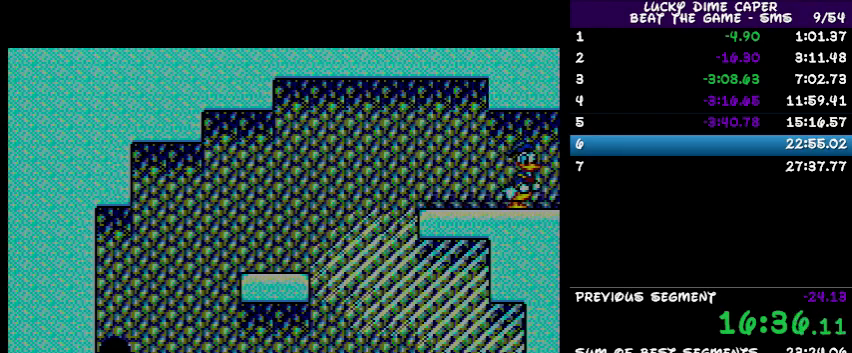
{"dt_ms": 500, "buttons": ["DPAD_RIGHT"], "events": []}
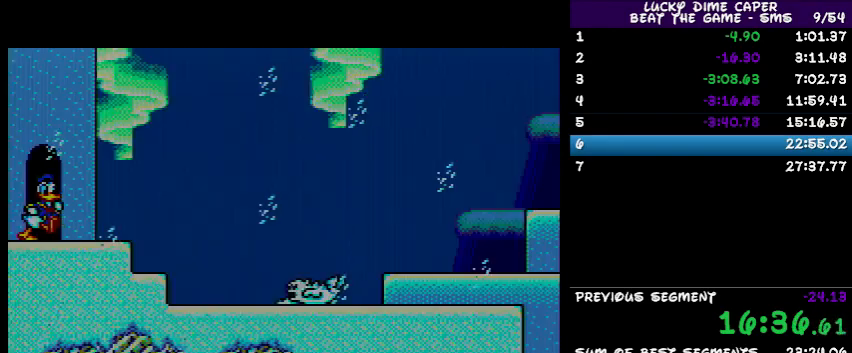
{"dt_ms": 500, "buttons": ["DPAD_RIGHT"], "events": []}
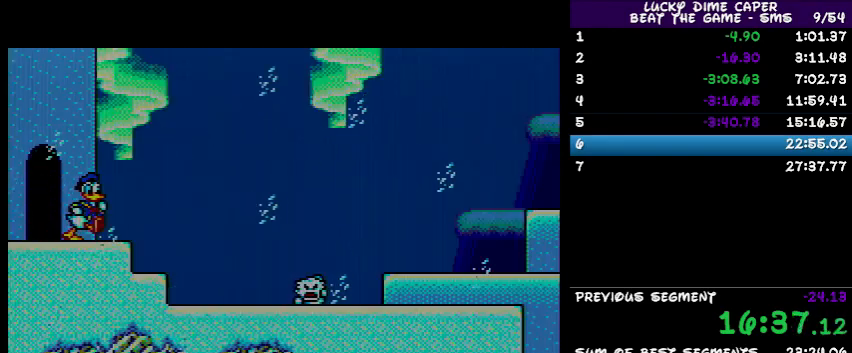
{"dt_ms": 500, "buttons": ["DPAD_RIGHT"], "events": []}
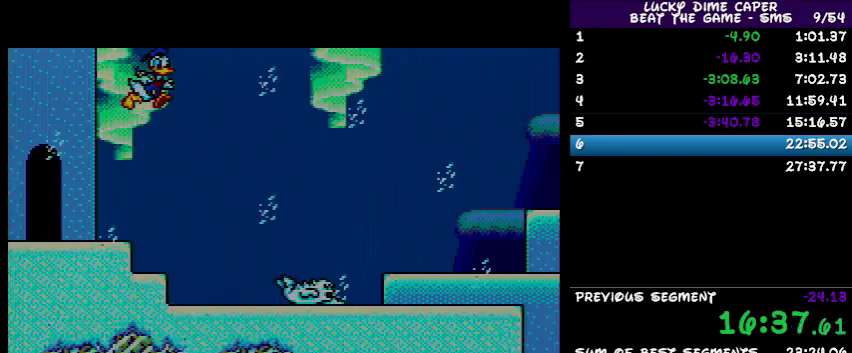
{"dt_ms": 500, "buttons": ["DPAD_RIGHT"], "events": []}